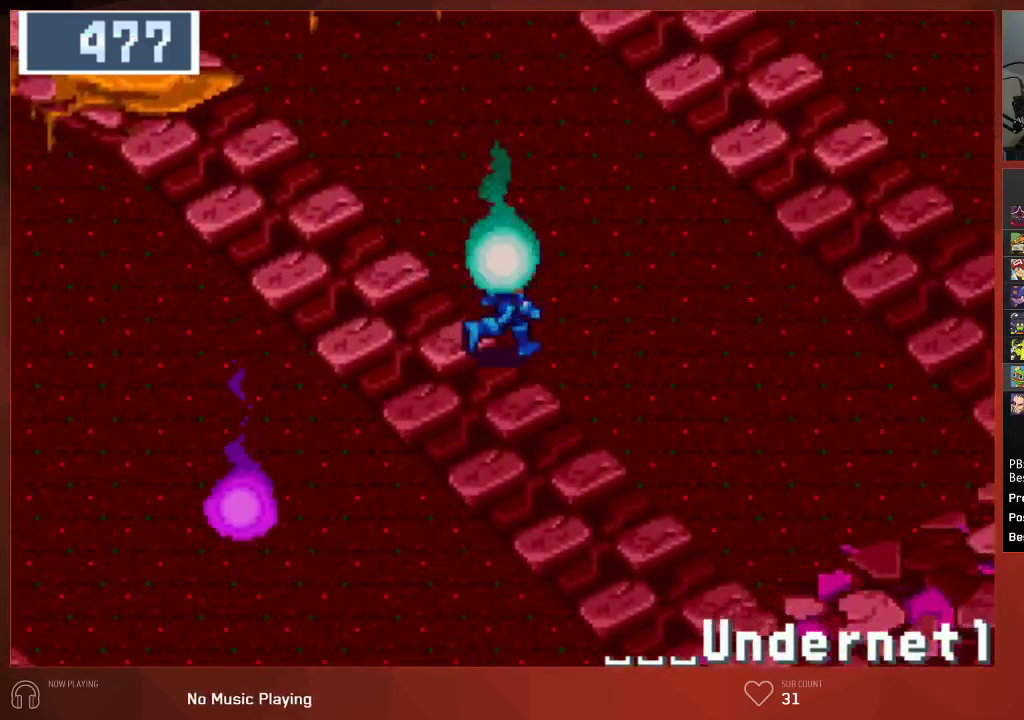
Gameplay with a controller (PlayStation layout); each line is a JSON object with the inputs held at the frame after it. "events" lists button and stick changes between this image and that frame as [ms after this image, input, new state], when the widget could be followed in between. Not read: SELECT.
{"buttons": ["DPAD_RIGHT"], "left_stick": "center", "right_stick": "center", "events": []}
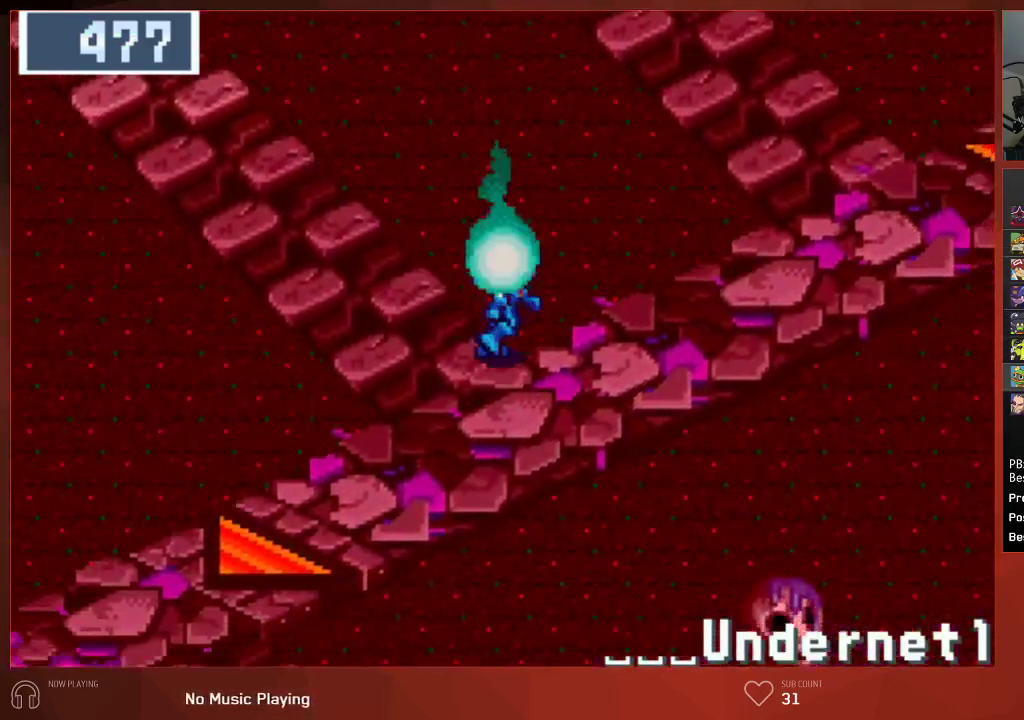
{"buttons": ["DPAD_UP"], "left_stick": "center", "right_stick": "center", "events": [[67, "DPAD_RIGHT", "up"], [67, "DPAD_UP", "down"]]}
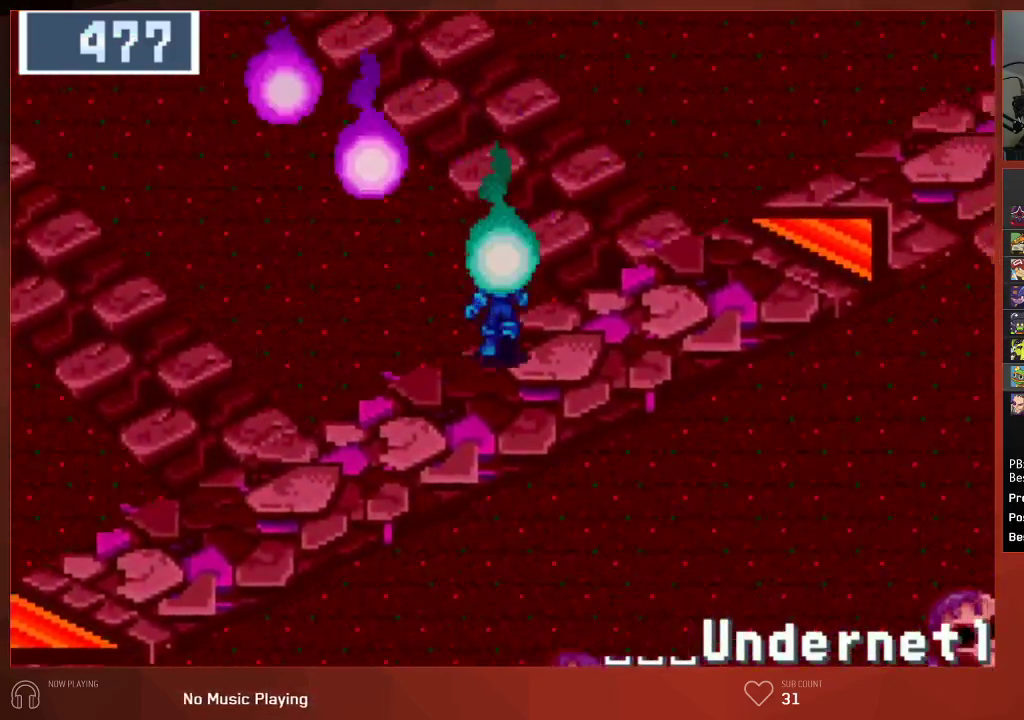
{"buttons": ["DPAD_LEFT"], "left_stick": "center", "right_stick": "center", "events": [[217, "DPAD_LEFT", "down"], [250, "DPAD_UP", "up"]]}
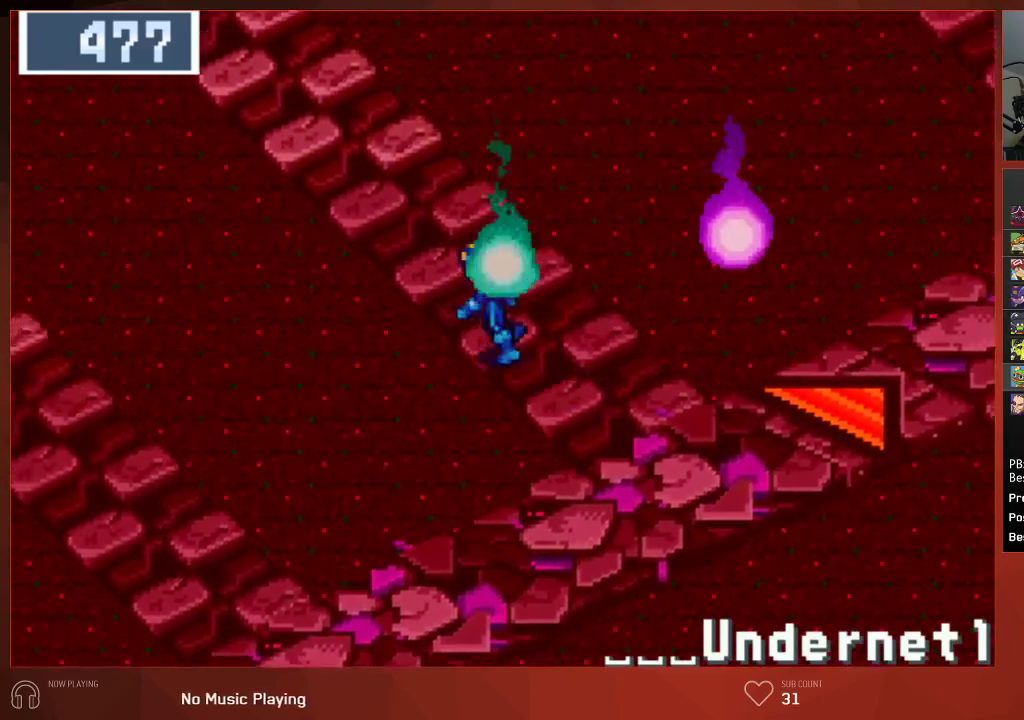
{"buttons": ["DPAD_LEFT"], "left_stick": "center", "right_stick": "center", "events": []}
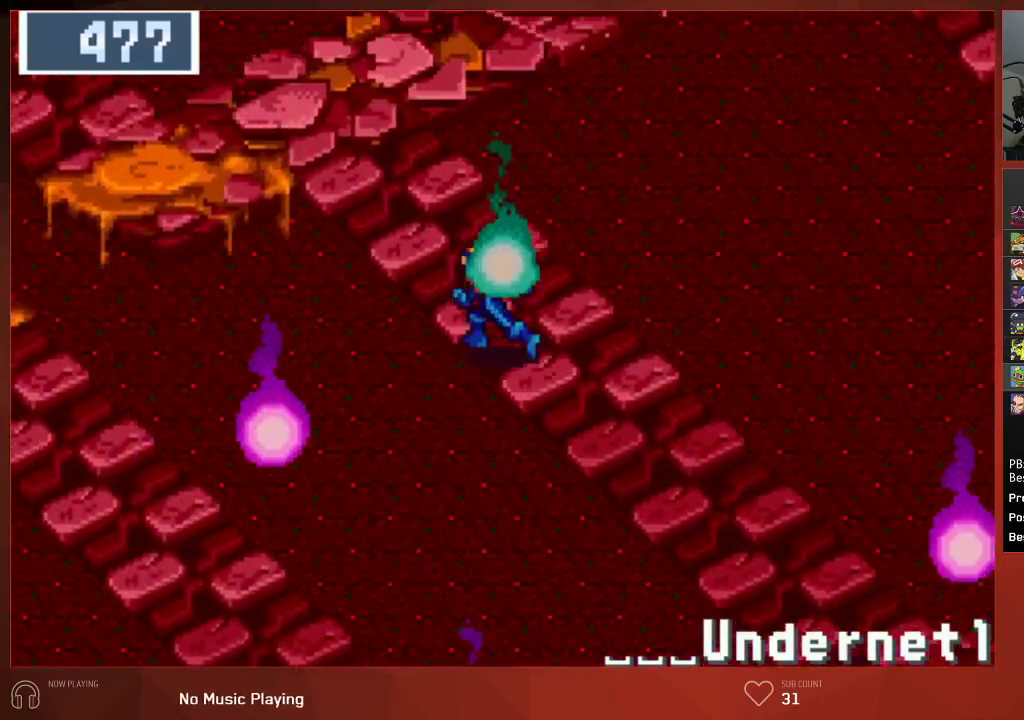
{"buttons": ["DPAD_LEFT"], "left_stick": "center", "right_stick": "center", "events": []}
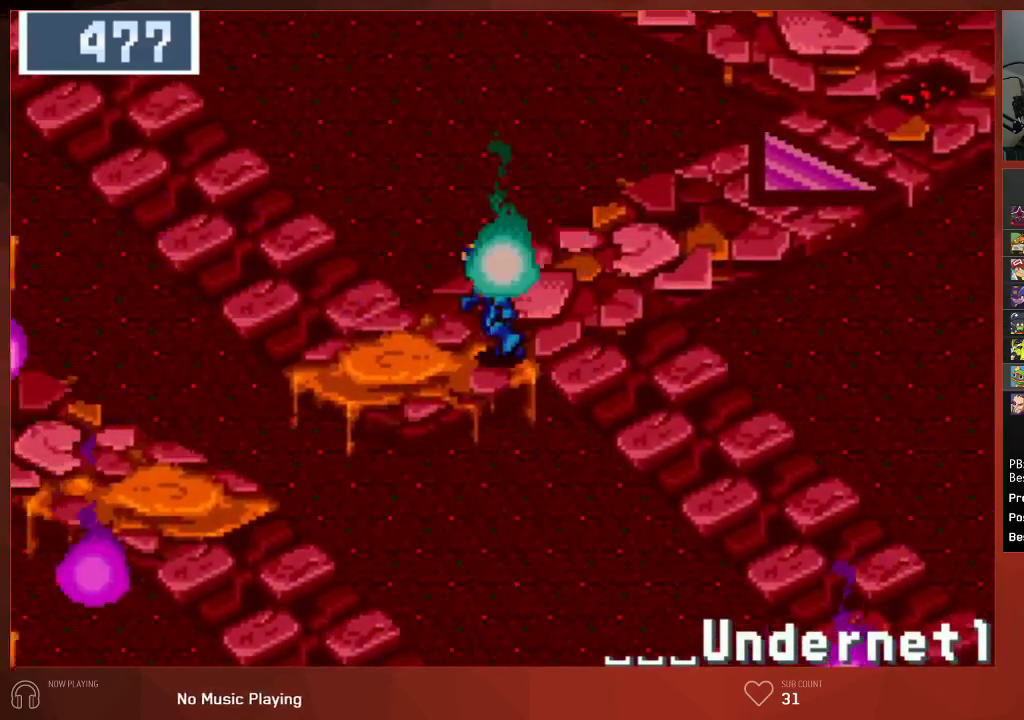
{"buttons": ["DPAD_UP"], "left_stick": "center", "right_stick": "center", "events": [[100, "DPAD_UP", "down"], [317, "DPAD_LEFT", "up"]]}
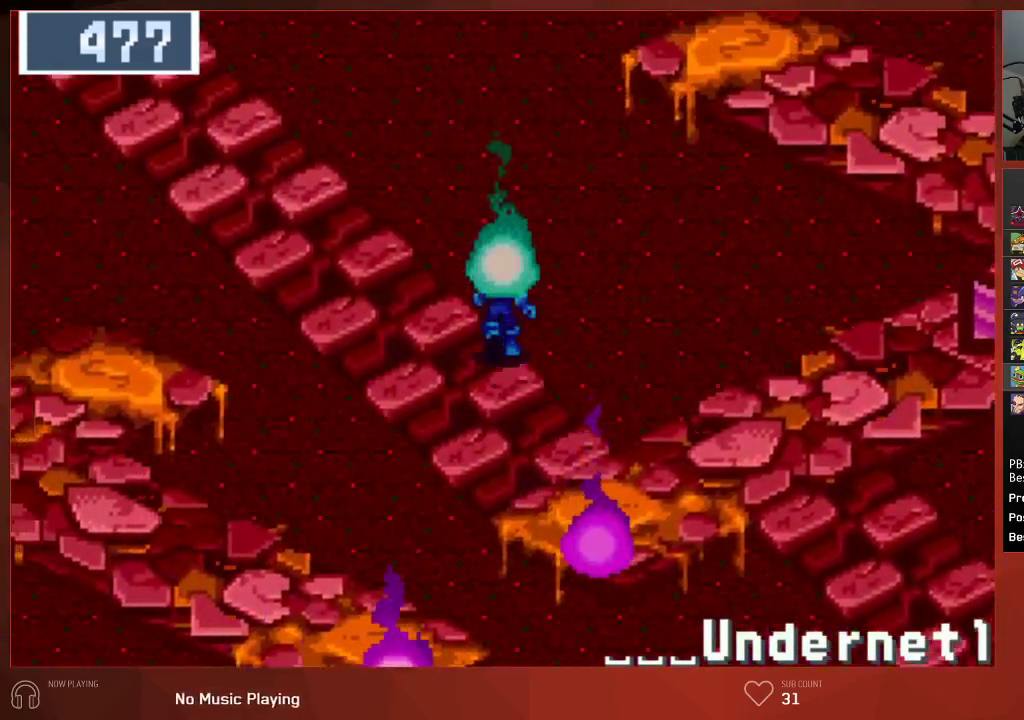
{"buttons": ["DPAD_UP"], "left_stick": "center", "right_stick": "center", "events": []}
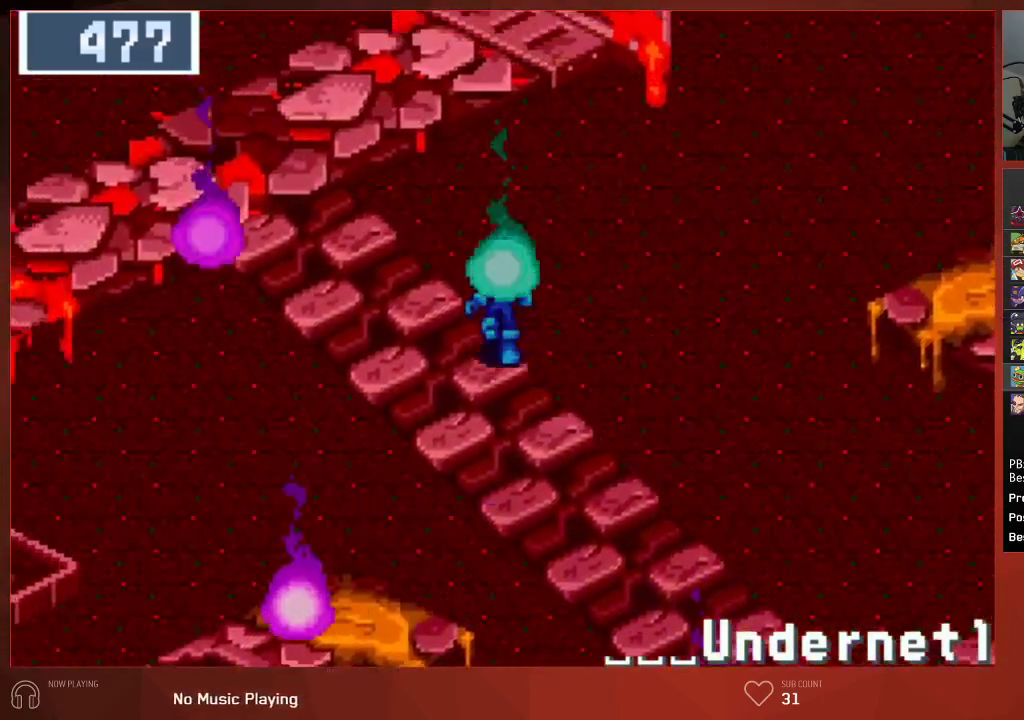
{"buttons": ["DPAD_UP"], "left_stick": "center", "right_stick": "center", "events": []}
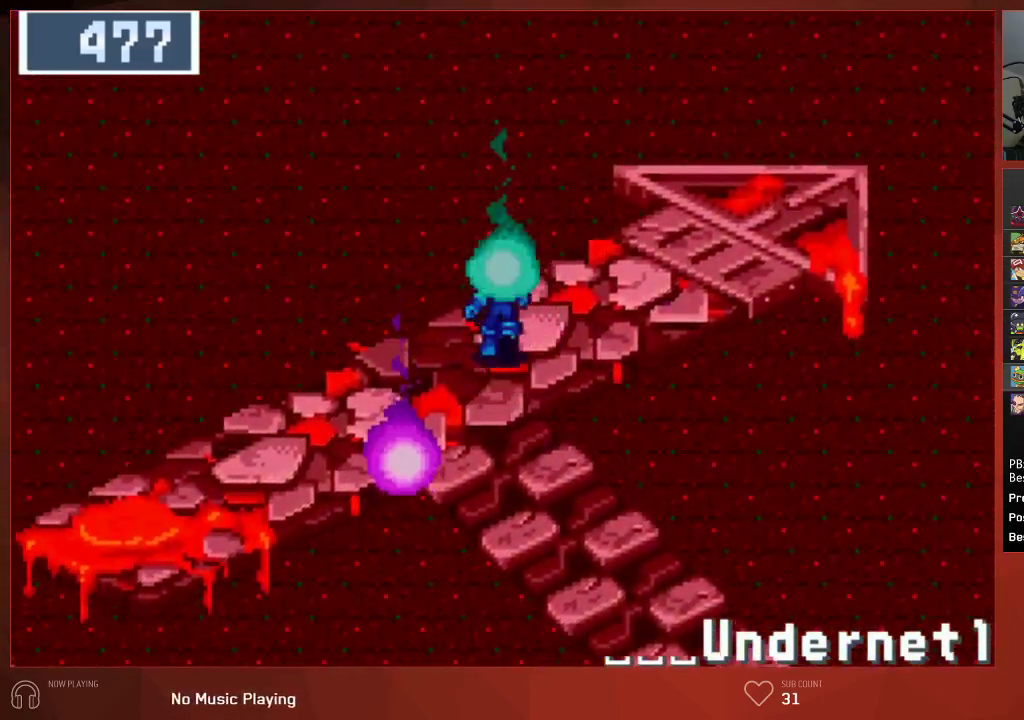
{"buttons": ["DPAD_UP"], "left_stick": "center", "right_stick": "center", "events": []}
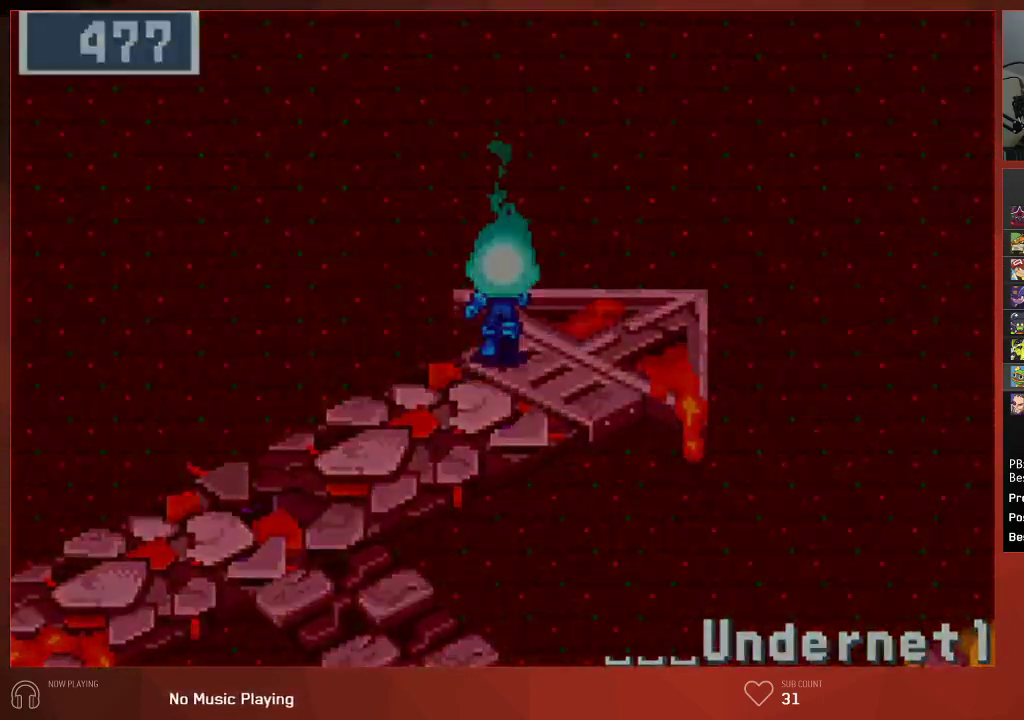
{"buttons": ["DPAD_UP", "DPAD_RIGHT"], "left_stick": "center", "right_stick": "center", "events": [[83, "DPAD_UP", "up"], [267, "DPAD_UP", "down"], [283, "DPAD_RIGHT", "down"]]}
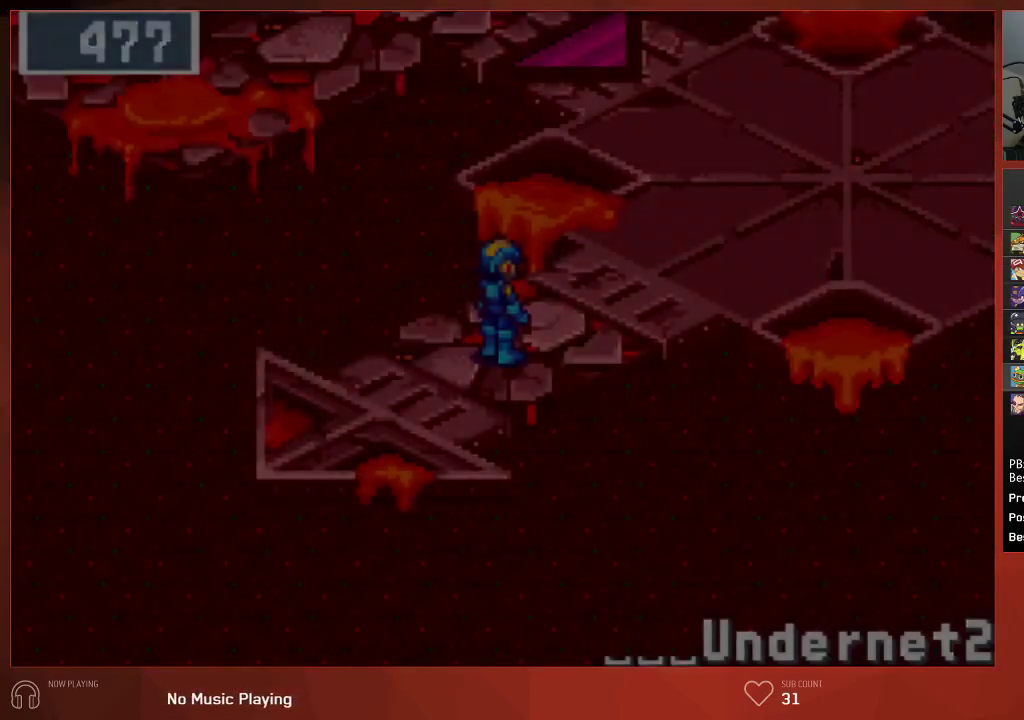
{"buttons": ["DPAD_UP", "DPAD_RIGHT"], "left_stick": "center", "right_stick": "center", "events": []}
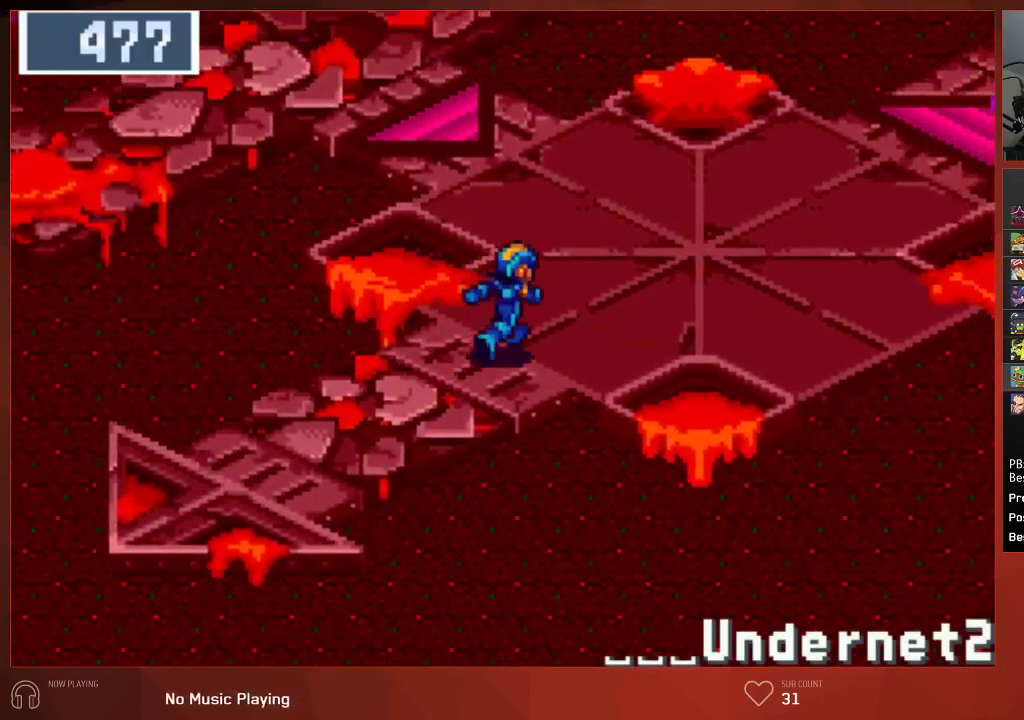
{"buttons": ["DPAD_UP", "DPAD_RIGHT"], "left_stick": "center", "right_stick": "center", "events": []}
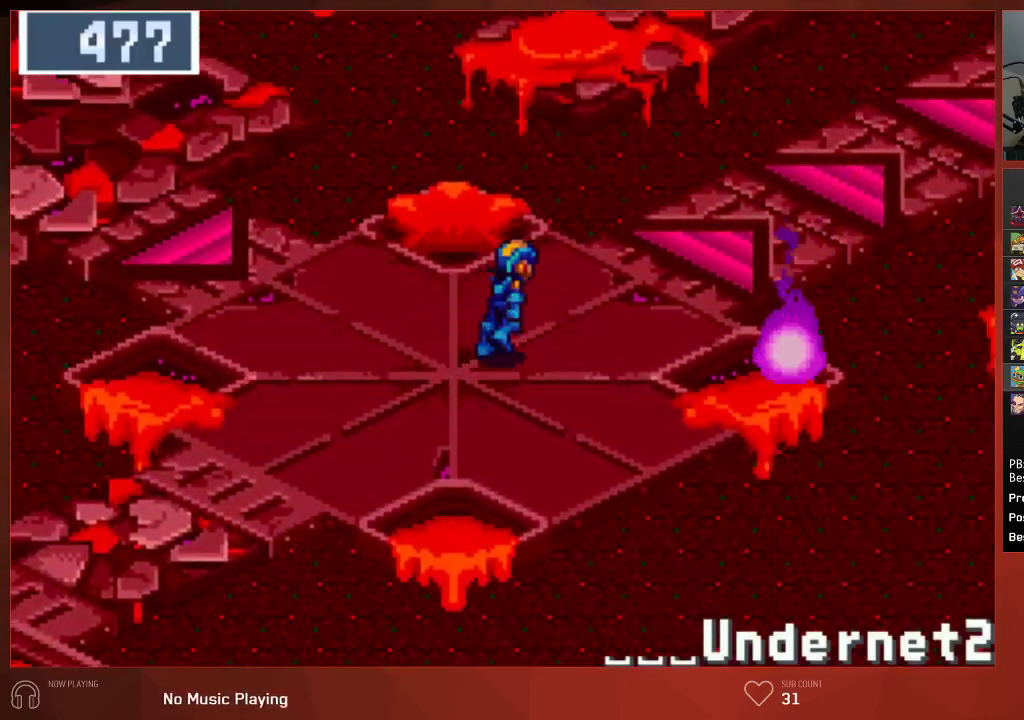
{"buttons": ["DPAD_UP"], "left_stick": "center", "right_stick": "center", "events": [[483, "DPAD_RIGHT", "up"]]}
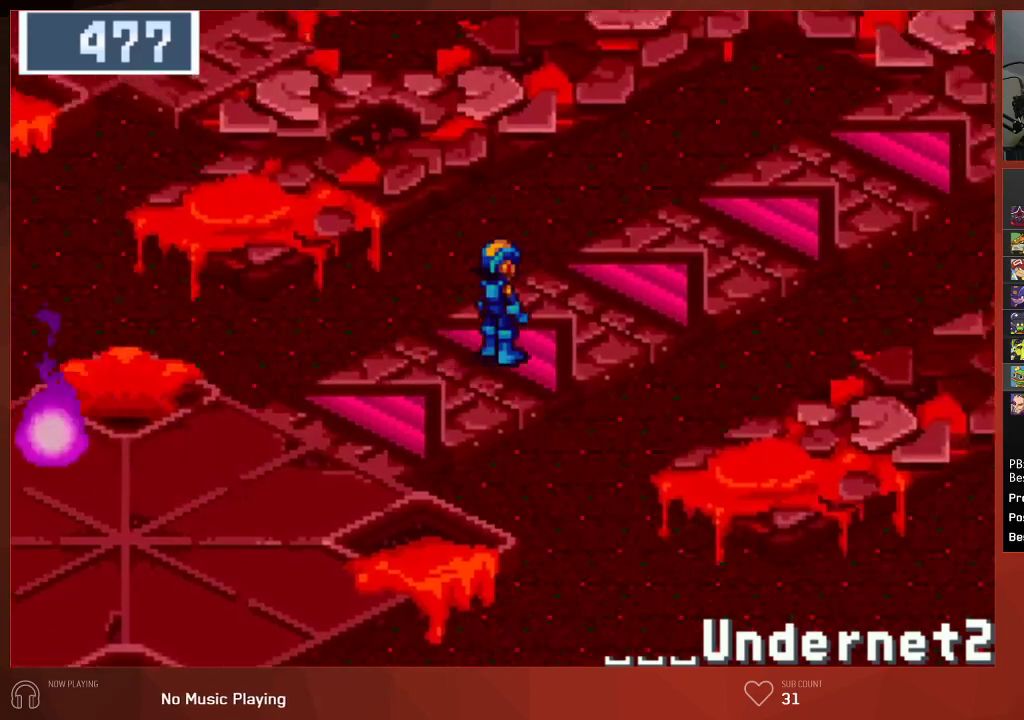
{"buttons": ["DPAD_UP", "DPAD_LEFT"], "left_stick": "center", "right_stick": "center", "events": [[33, "DPAD_LEFT", "down"]]}
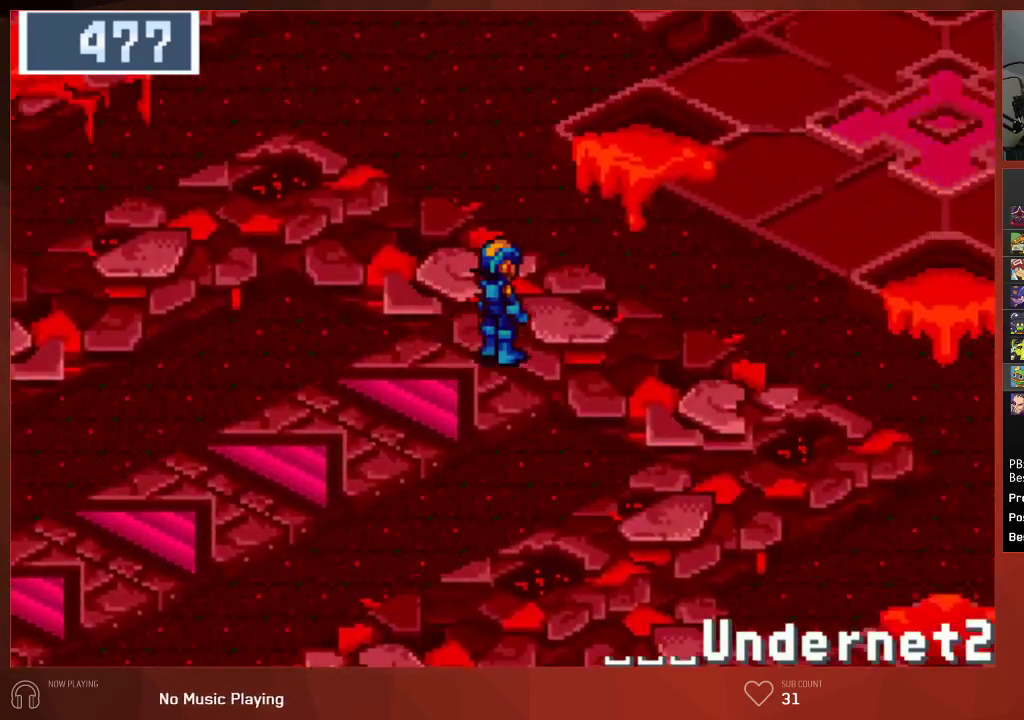
{"buttons": ["DPAD_LEFT"], "left_stick": "center", "right_stick": "center", "events": [[250, "DPAD_UP", "up"]]}
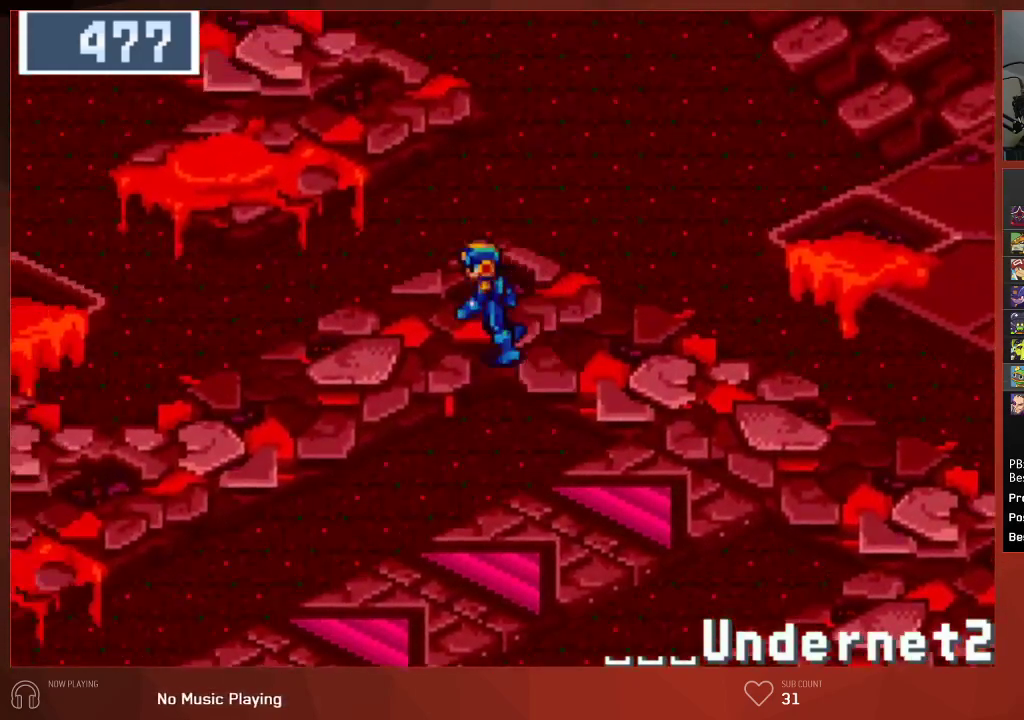
{"buttons": ["DPAD_LEFT"], "left_stick": "center", "right_stick": "center", "events": []}
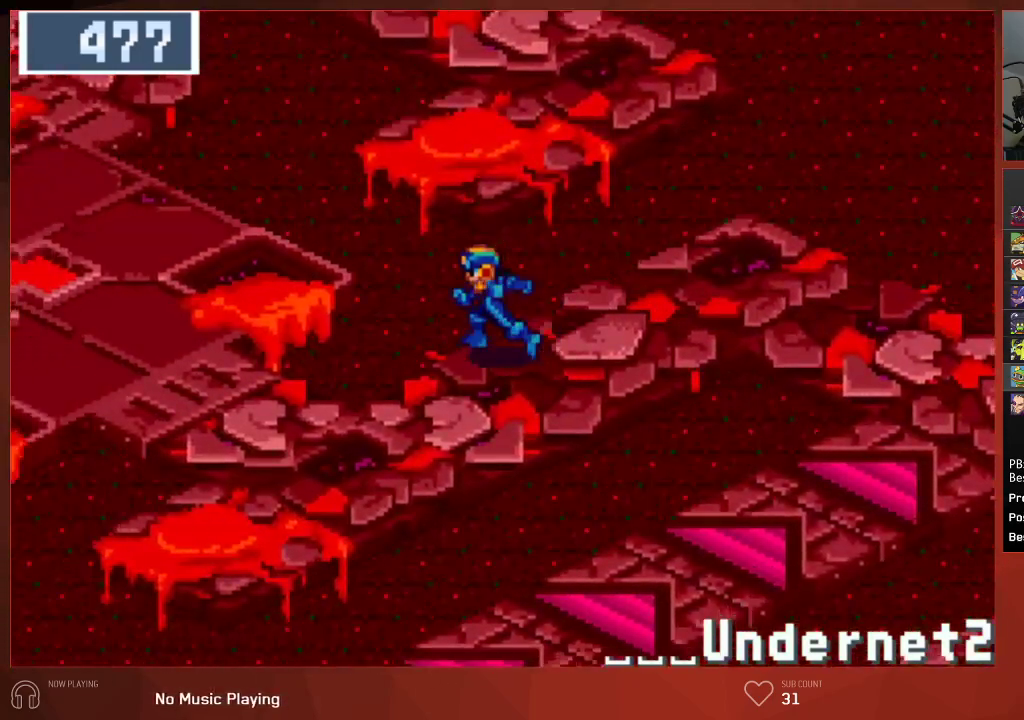
{"buttons": ["DPAD_UP"], "left_stick": "center", "right_stick": "center", "events": [[333, "DPAD_UP", "down"], [350, "DPAD_LEFT", "up"]]}
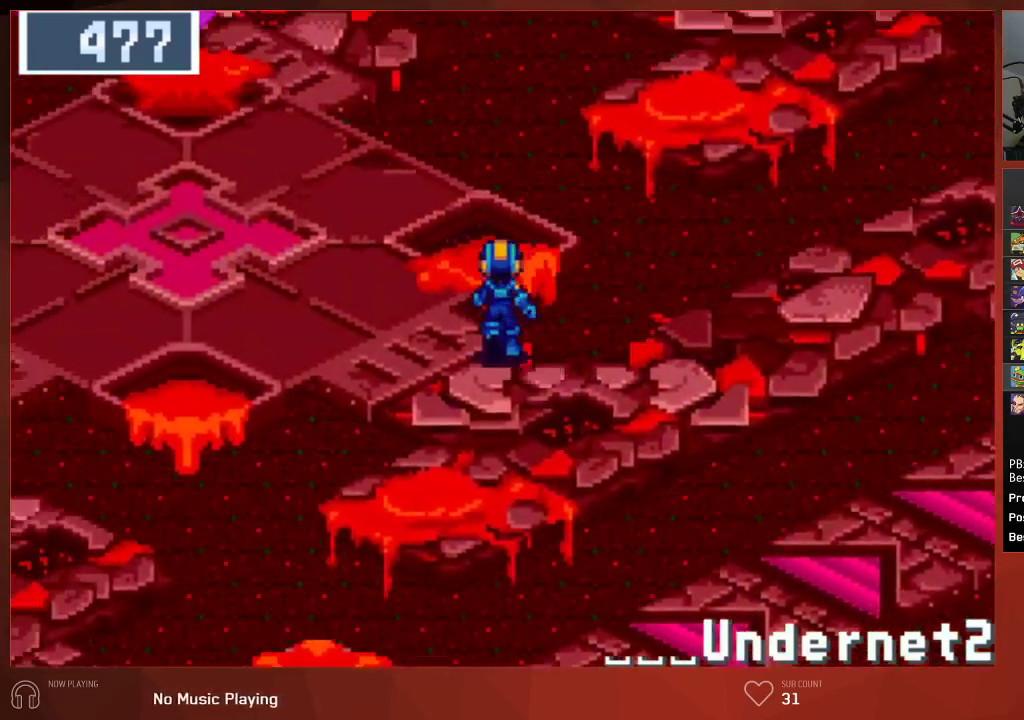
{"buttons": ["DPAD_UP"], "left_stick": "center", "right_stick": "center", "events": []}
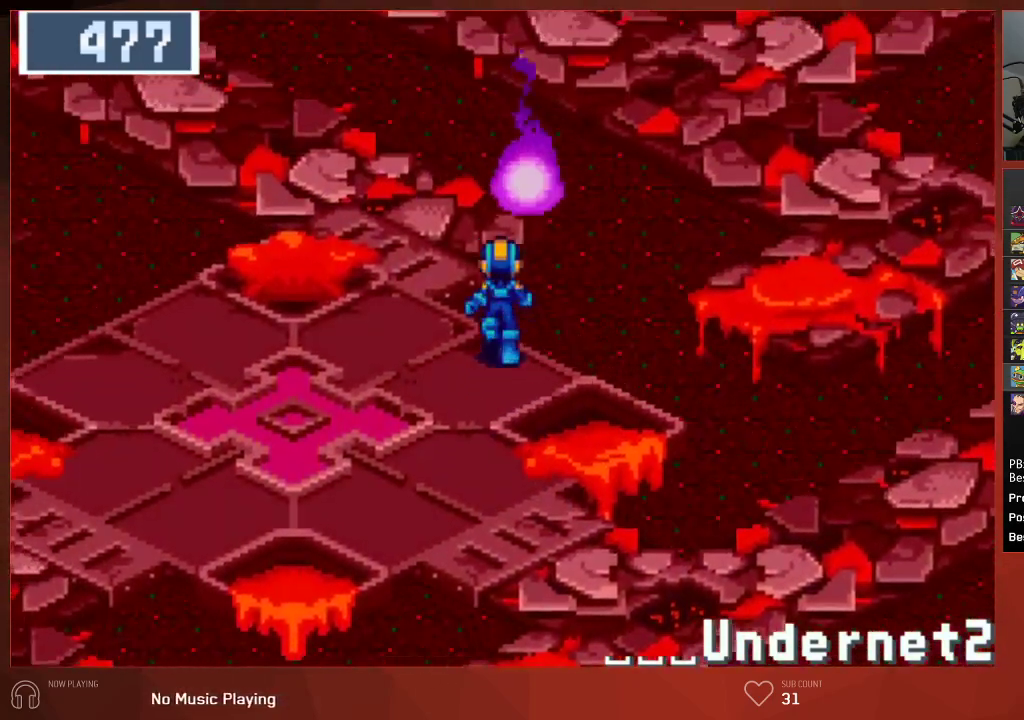
{"buttons": ["DPAD_UP"], "left_stick": "center", "right_stick": "center", "events": []}
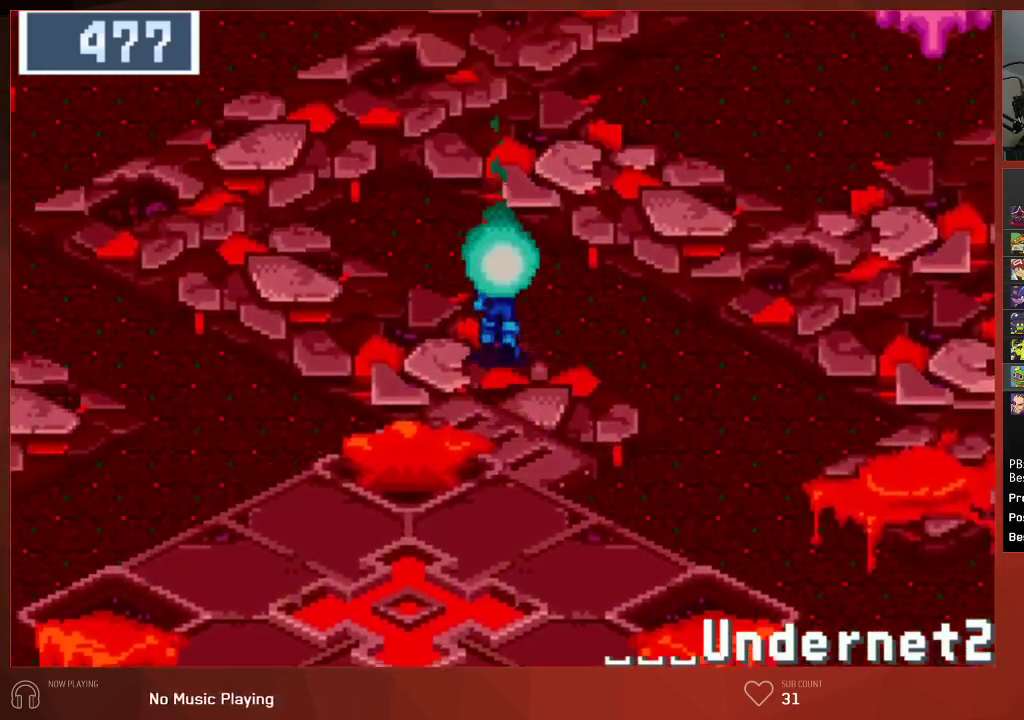
{"buttons": ["DPAD_UP"], "left_stick": "center", "right_stick": "center", "events": []}
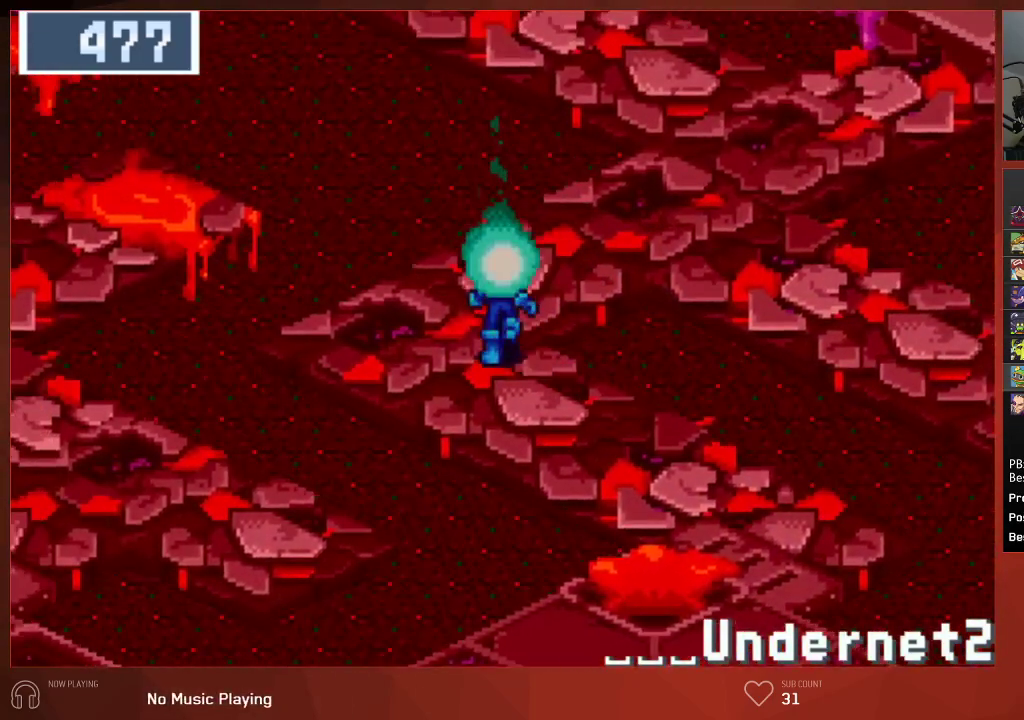
{"buttons": ["DPAD_RIGHT"], "left_stick": "center", "right_stick": "center", "events": [[67, "DPAD_RIGHT", "down"], [67, "DPAD_UP", "up"]]}
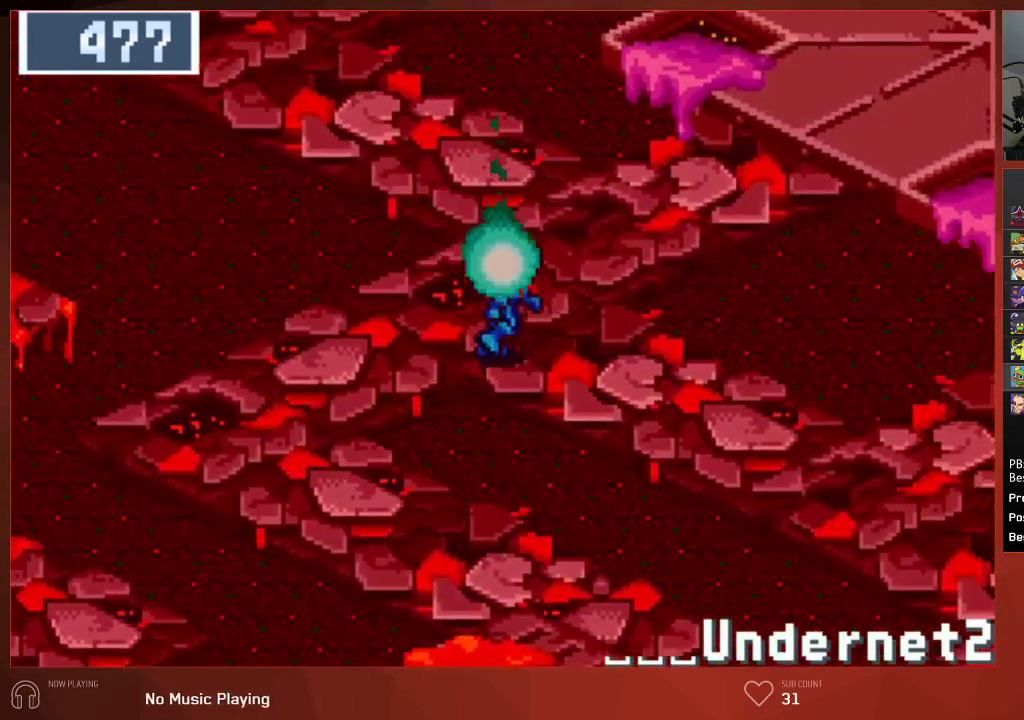
{"buttons": ["DPAD_RIGHT"], "left_stick": "center", "right_stick": "center", "events": []}
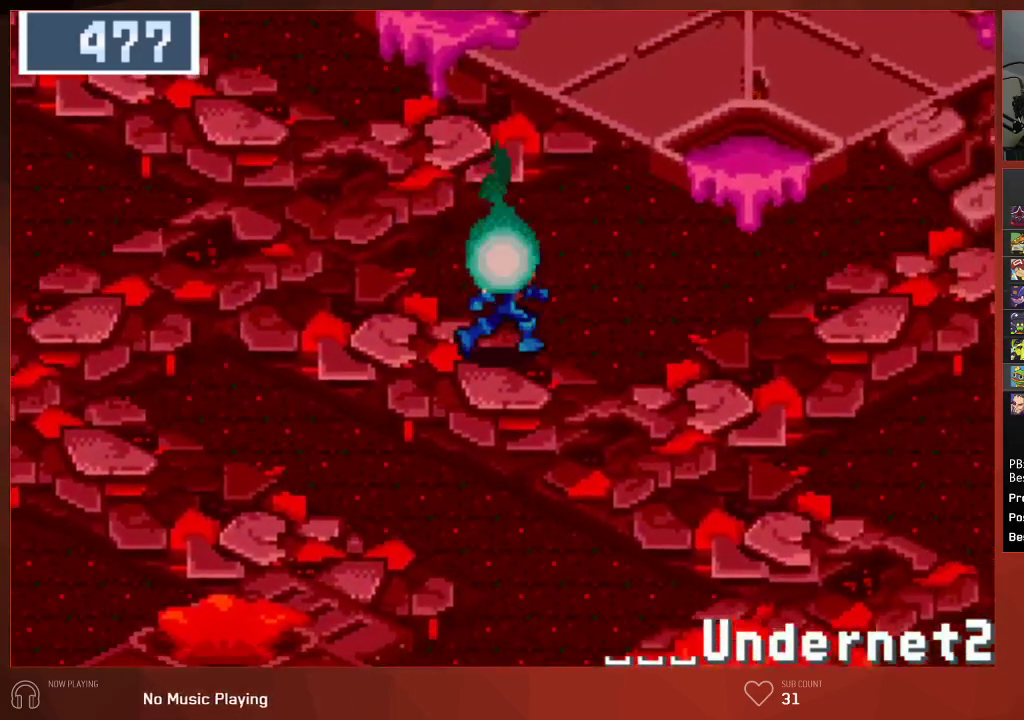
{"buttons": ["DPAD_RIGHT"], "left_stick": "center", "right_stick": "center", "events": []}
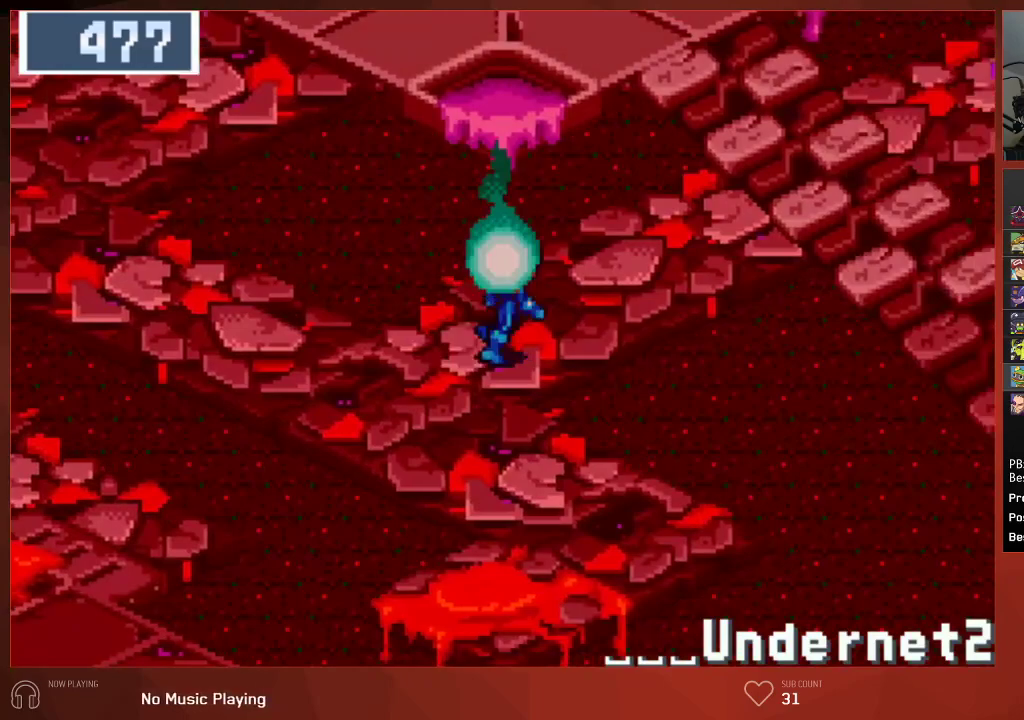
{"buttons": ["DPAD_RIGHT"], "left_stick": "center", "right_stick": "center", "events": []}
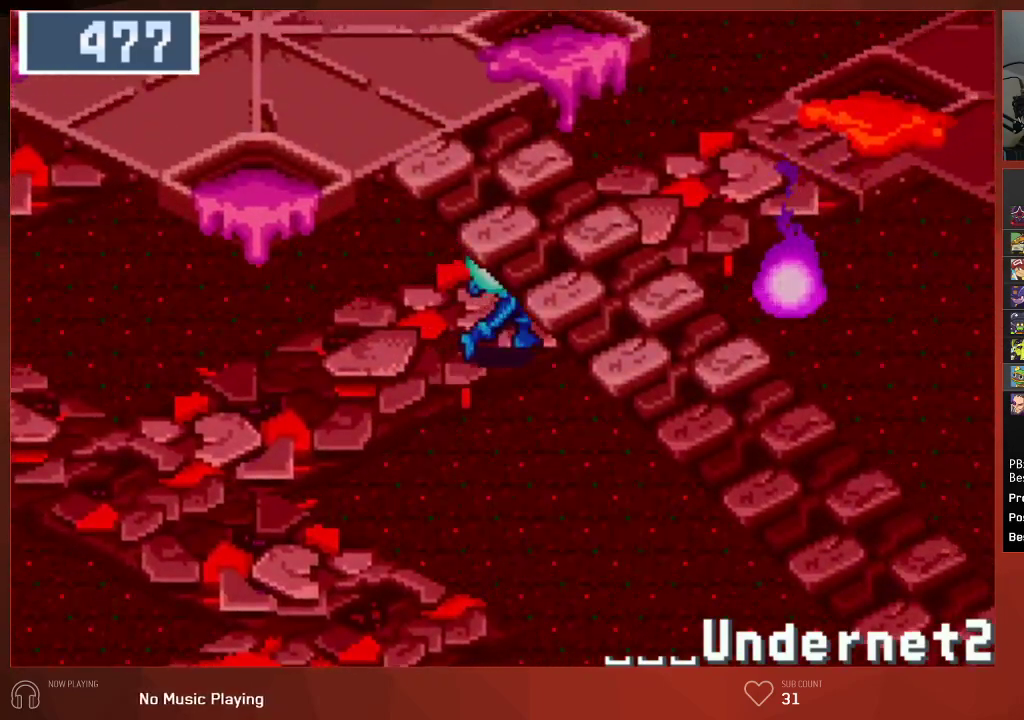
{"buttons": ["DPAD_RIGHT"], "left_stick": "center", "right_stick": "center", "events": []}
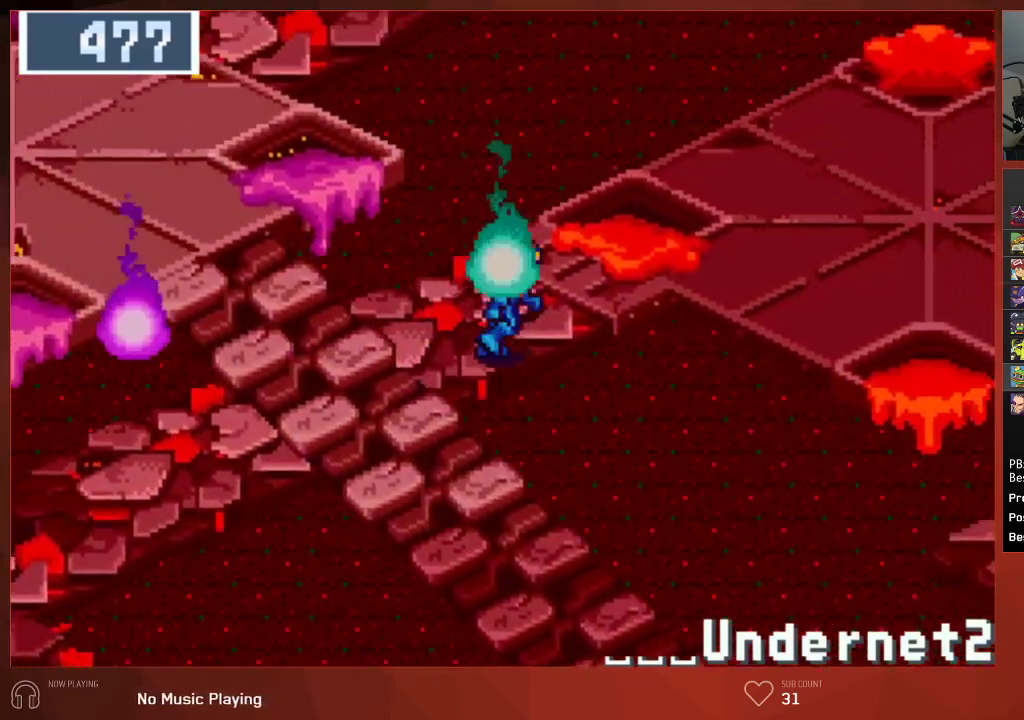
{"buttons": ["DPAD_RIGHT"], "left_stick": "center", "right_stick": "center", "events": []}
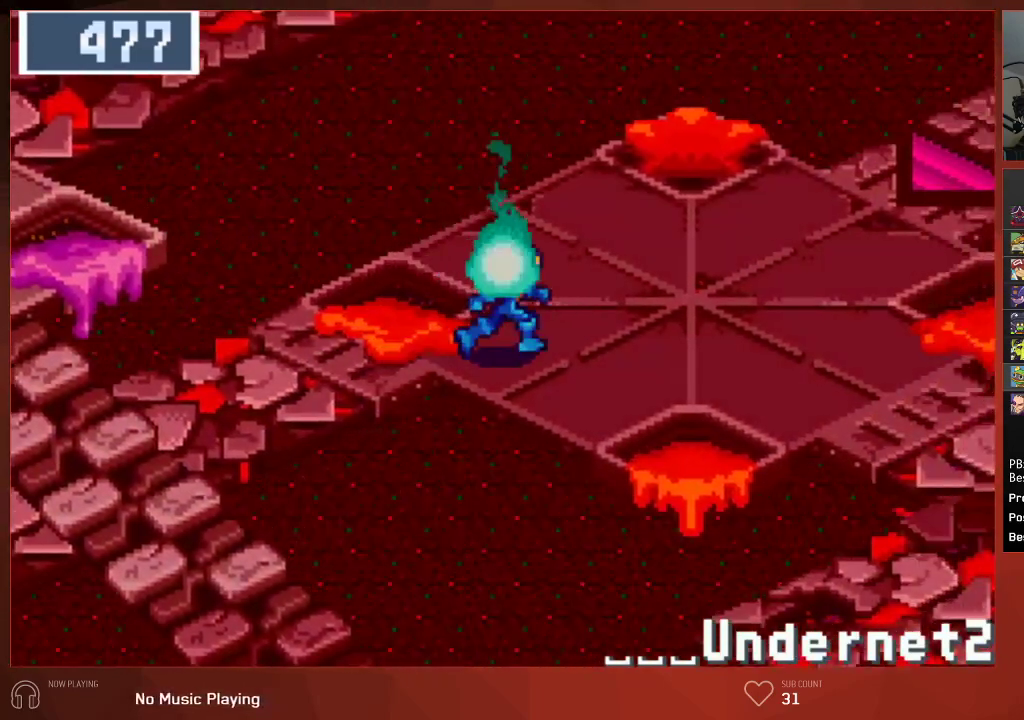
{"buttons": ["DPAD_DOWN", "DPAD_RIGHT"], "left_stick": "center", "right_stick": "center", "events": [[467, "DPAD_DOWN", "down"]]}
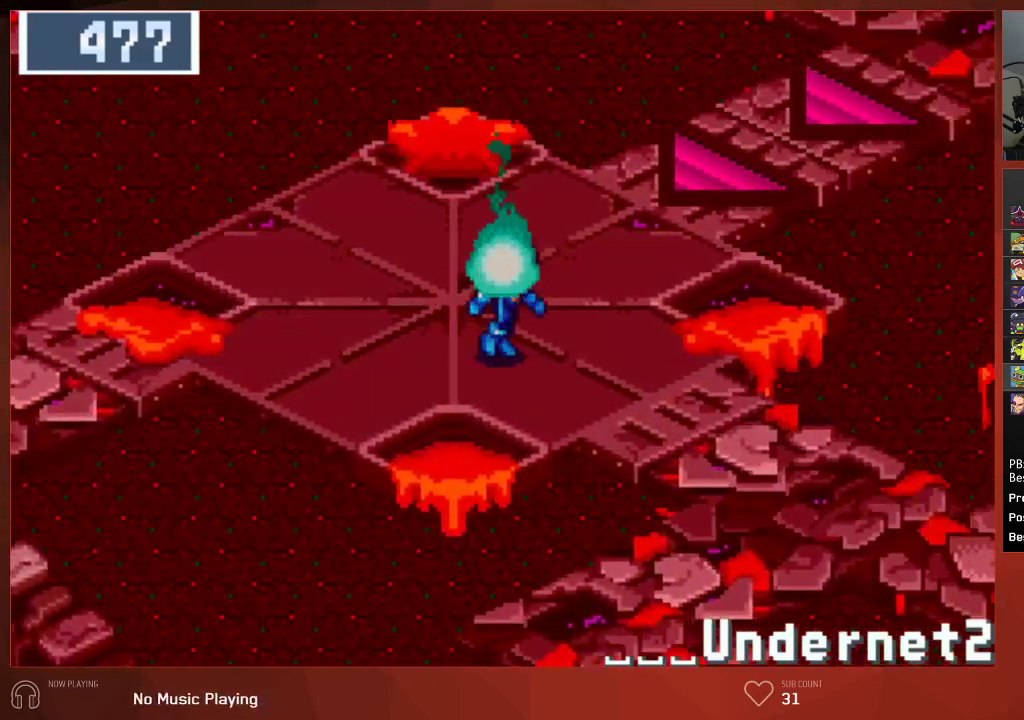
{"buttons": ["DPAD_DOWN"], "left_stick": "center", "right_stick": "center", "events": [[467, "DPAD_RIGHT", "up"]]}
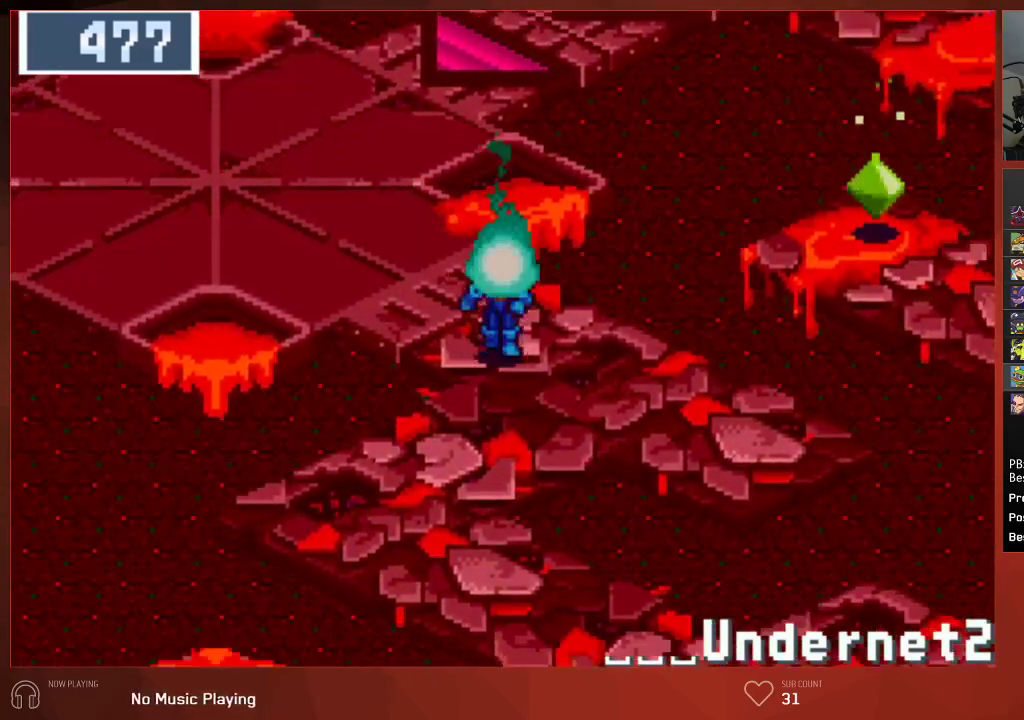
{"buttons": ["DPAD_DOWN"], "left_stick": "center", "right_stick": "center", "events": []}
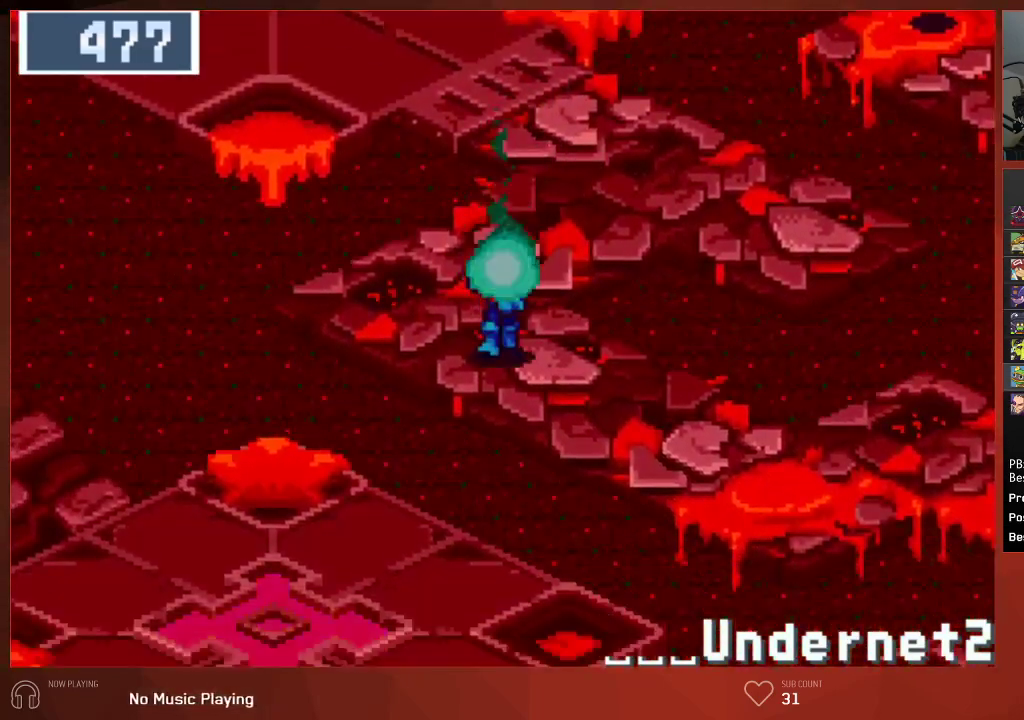
{"buttons": ["DPAD_RIGHT"], "left_stick": "center", "right_stick": "center", "events": [[283, "DPAD_RIGHT", "down"], [300, "DPAD_DOWN", "up"]]}